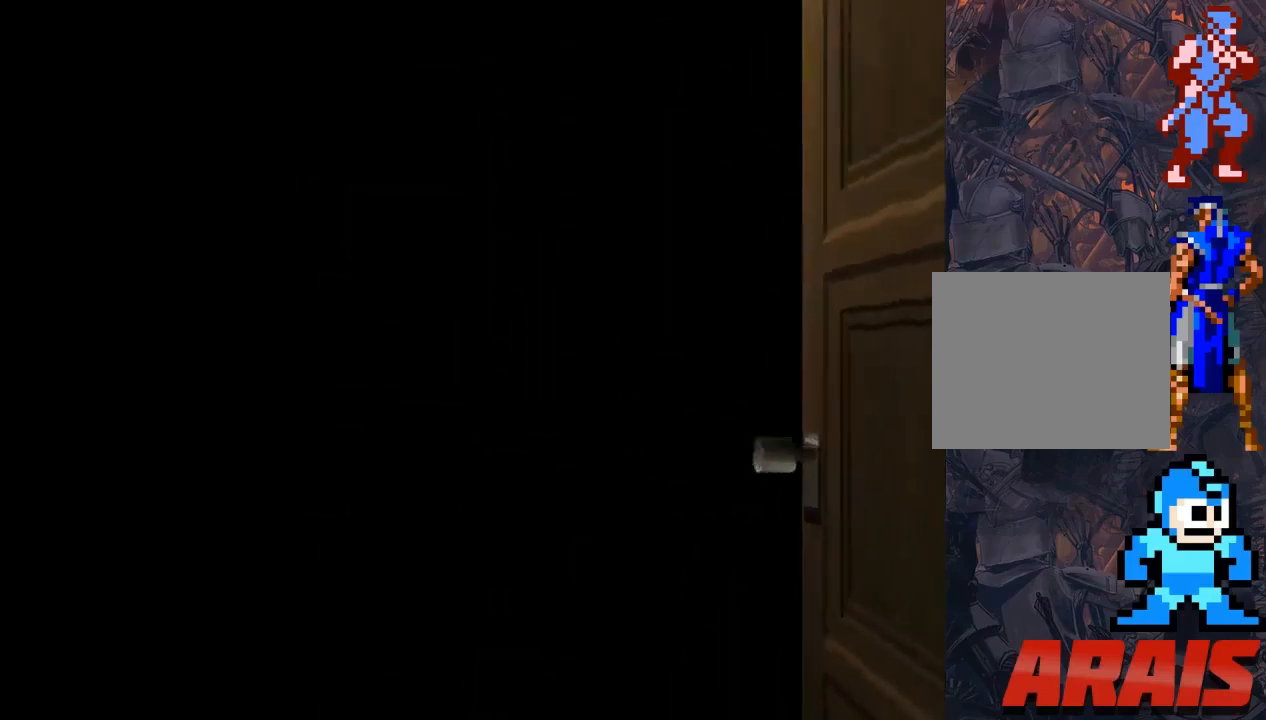
Gameplay with a controller (PlayStation layout); each line is a JSON object with the inputs held at the frame after it. "events" lists button and stick changes between this image and that frame as [ms after this image, input, new state], when the widget could be followed in between. Not read: left_stick right_stick.
{"buttons": ["DPAD_UP"], "events": [[433, "DPAD_UP", "down"]]}
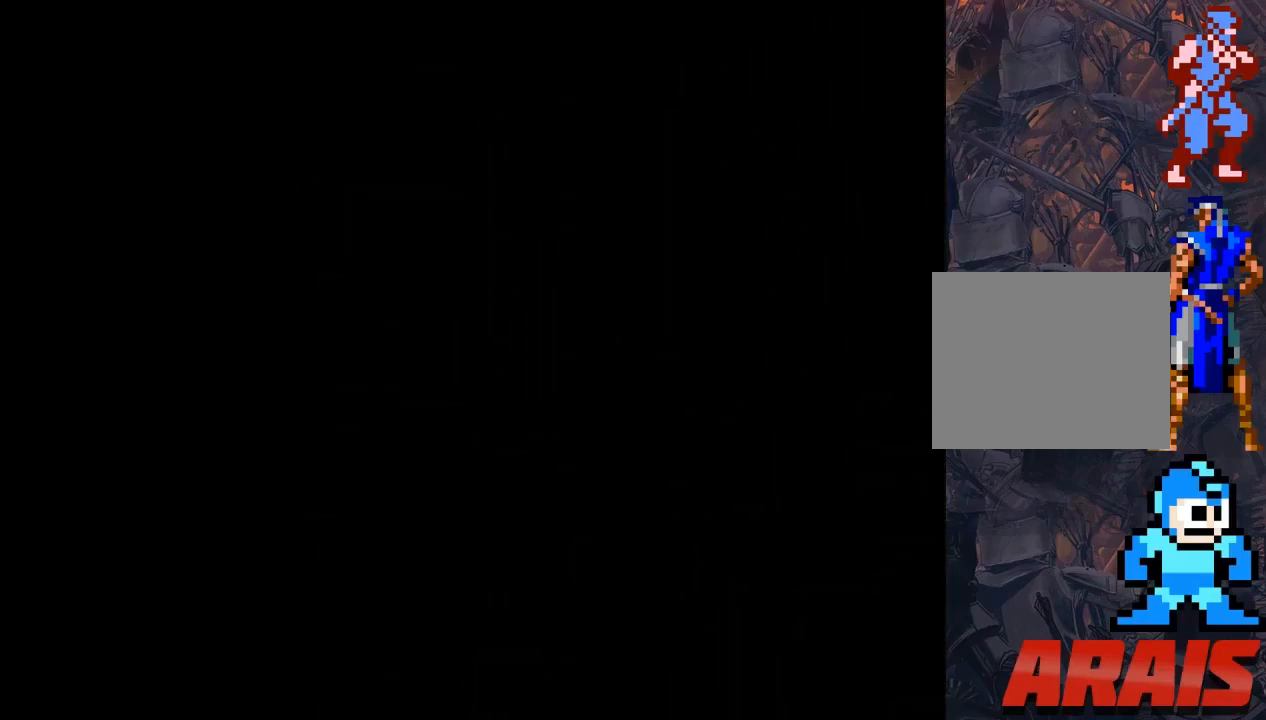
{"buttons": ["DPAD_UP"], "events": []}
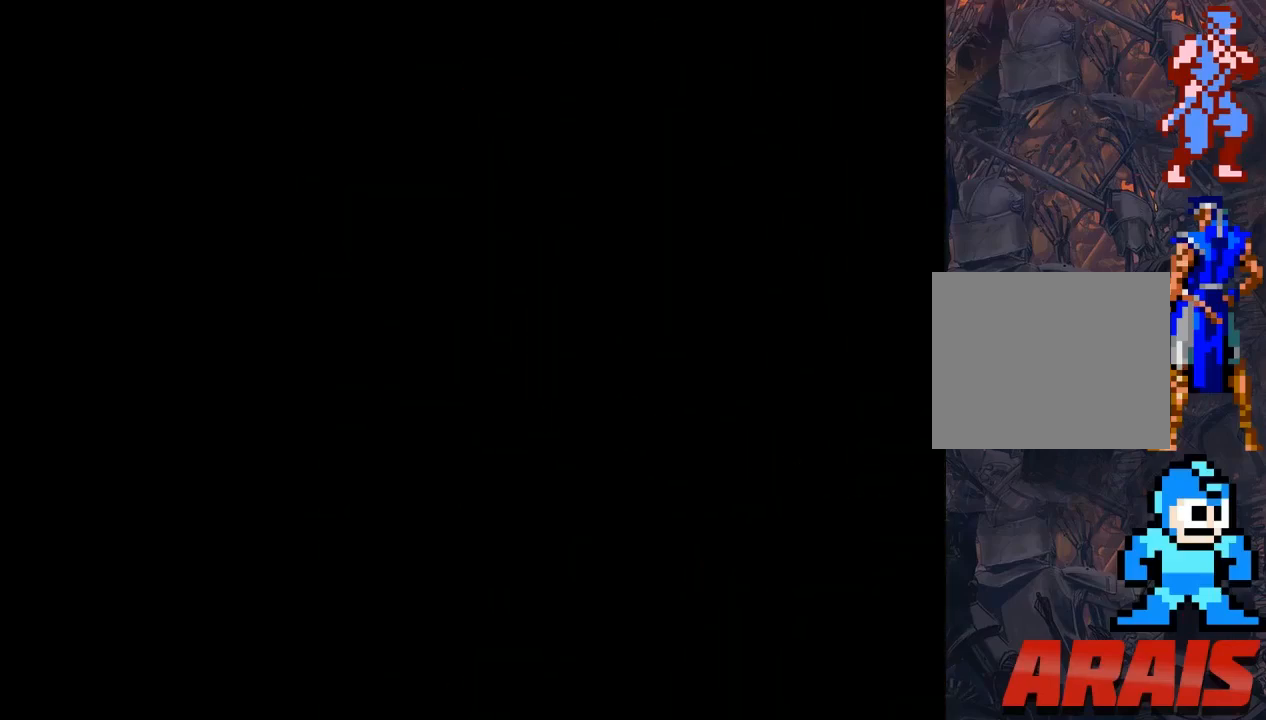
{"buttons": ["DPAD_UP", "DPAD_LEFT"], "events": [[33, "DPAD_LEFT", "down"]]}
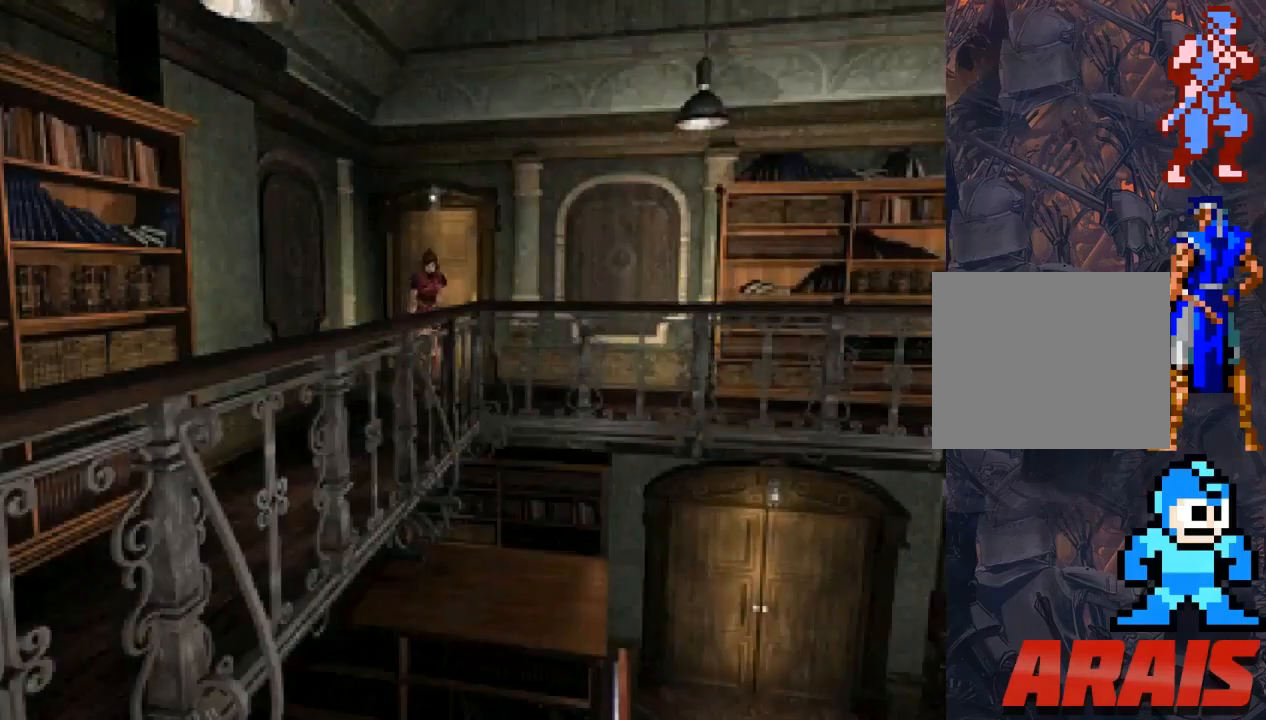
{"buttons": ["SQUARE", "DPAD_UP", "DPAD_LEFT"], "events": [[200, "SQUARE", "down"]]}
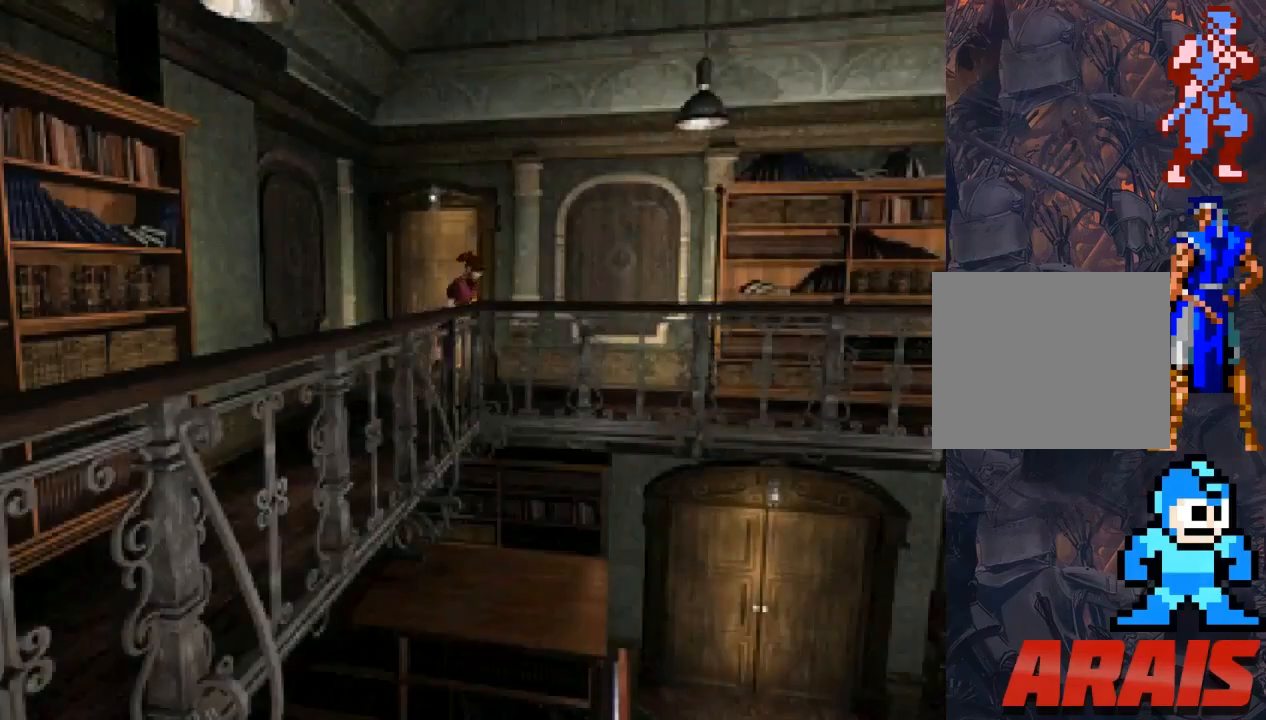
{"buttons": ["SQUARE", "DPAD_UP"], "events": [[200, "DPAD_LEFT", "up"], [233, "DPAD_LEFT", "down"], [367, "DPAD_LEFT", "up"]]}
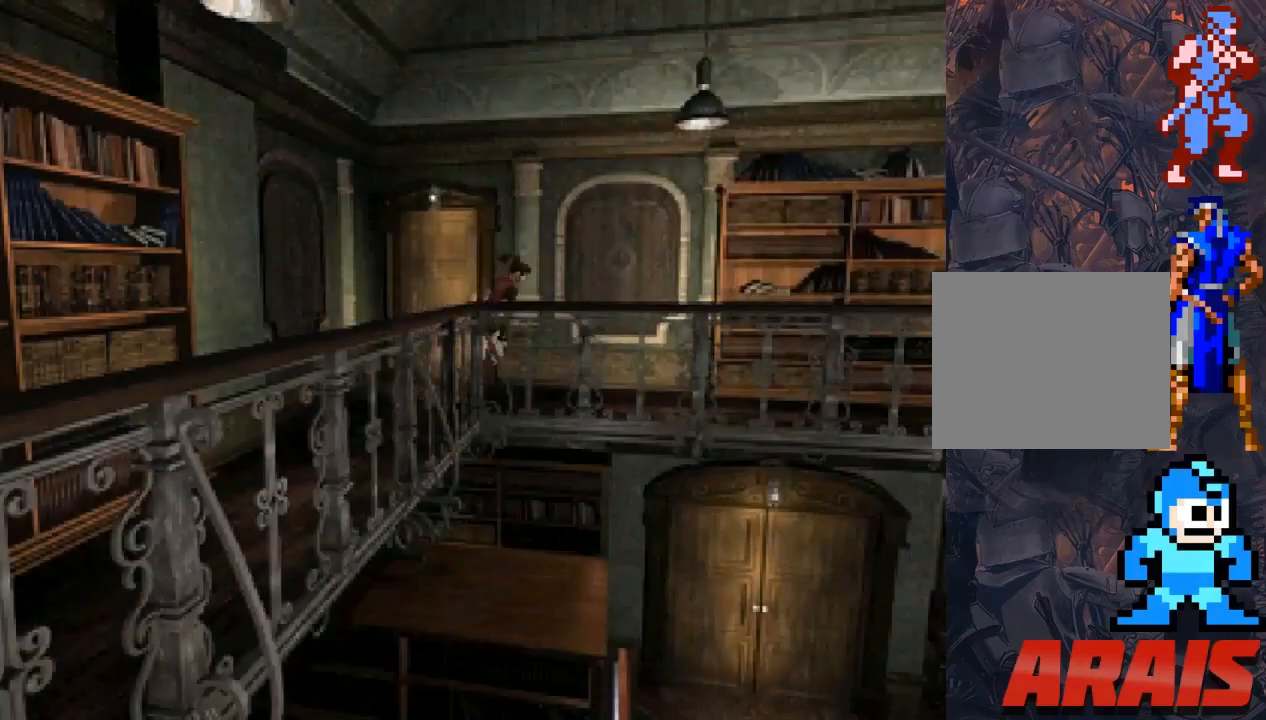
{"buttons": ["SQUARE", "DPAD_UP"], "events": [[167, "DPAD_RIGHT", "down"], [467, "DPAD_RIGHT", "up"]]}
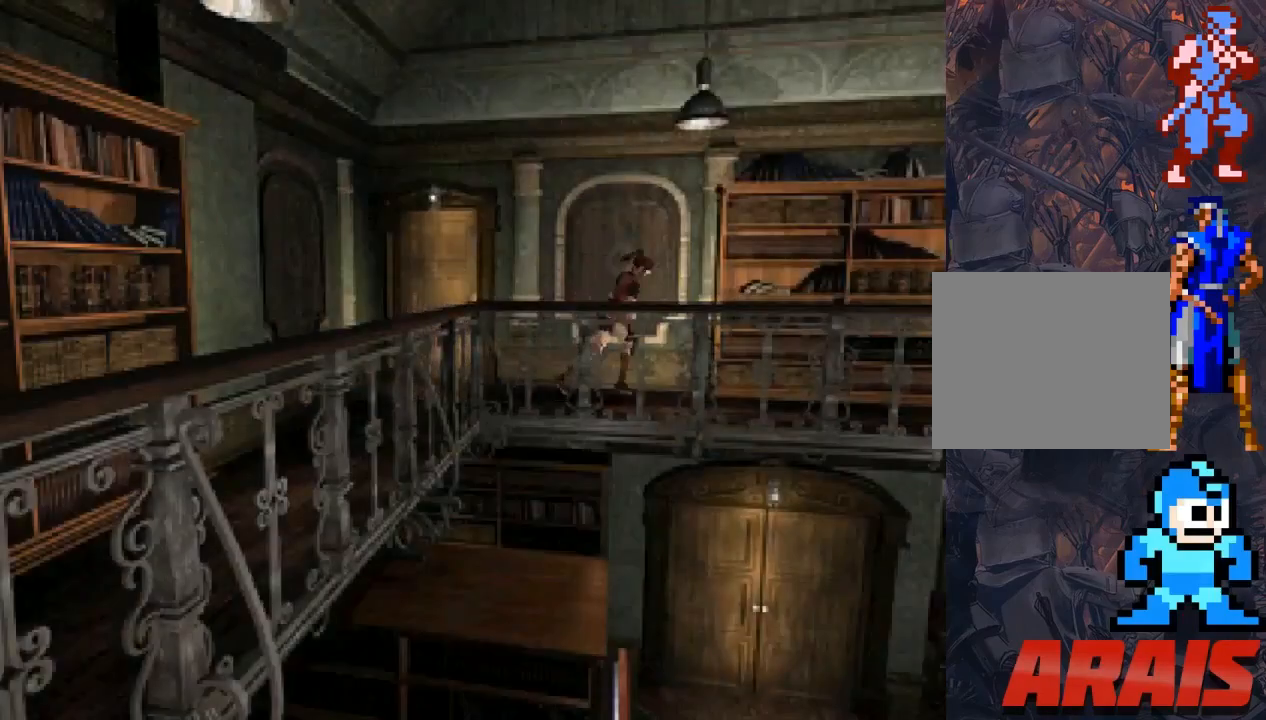
{"buttons": ["SQUARE", "DPAD_UP"], "events": []}
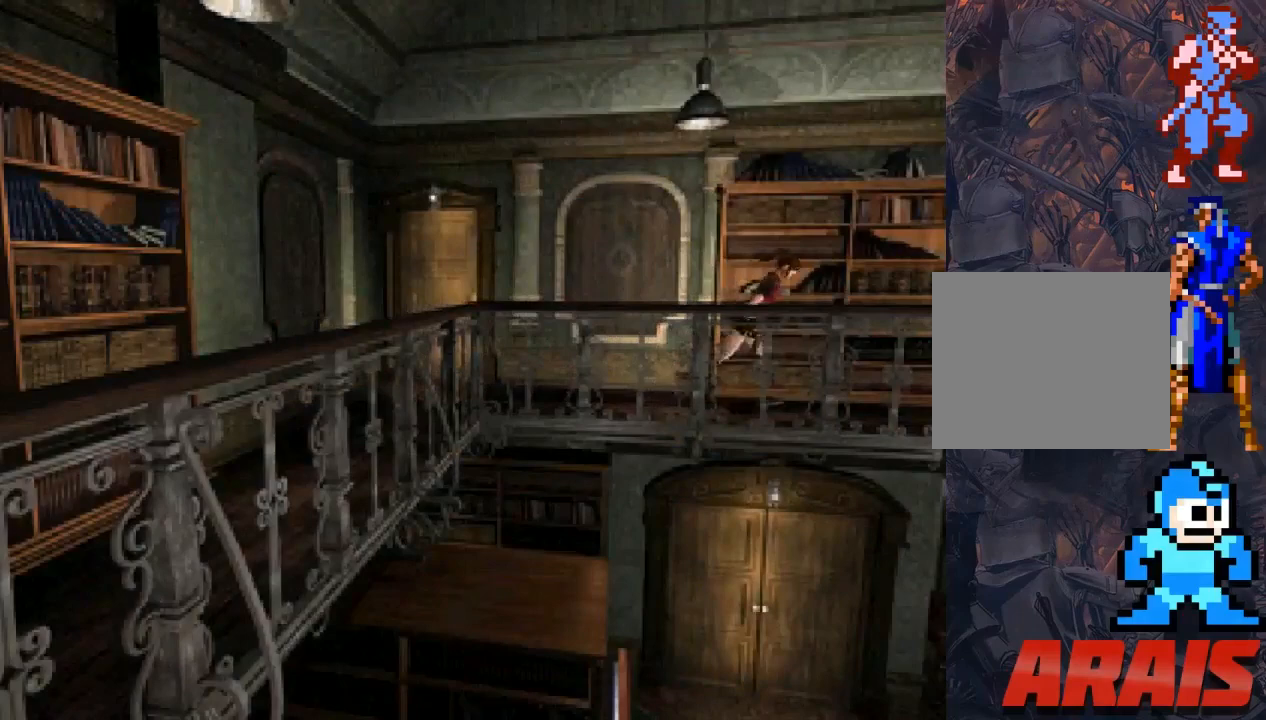
{"buttons": ["SQUARE", "DPAD_UP"], "events": []}
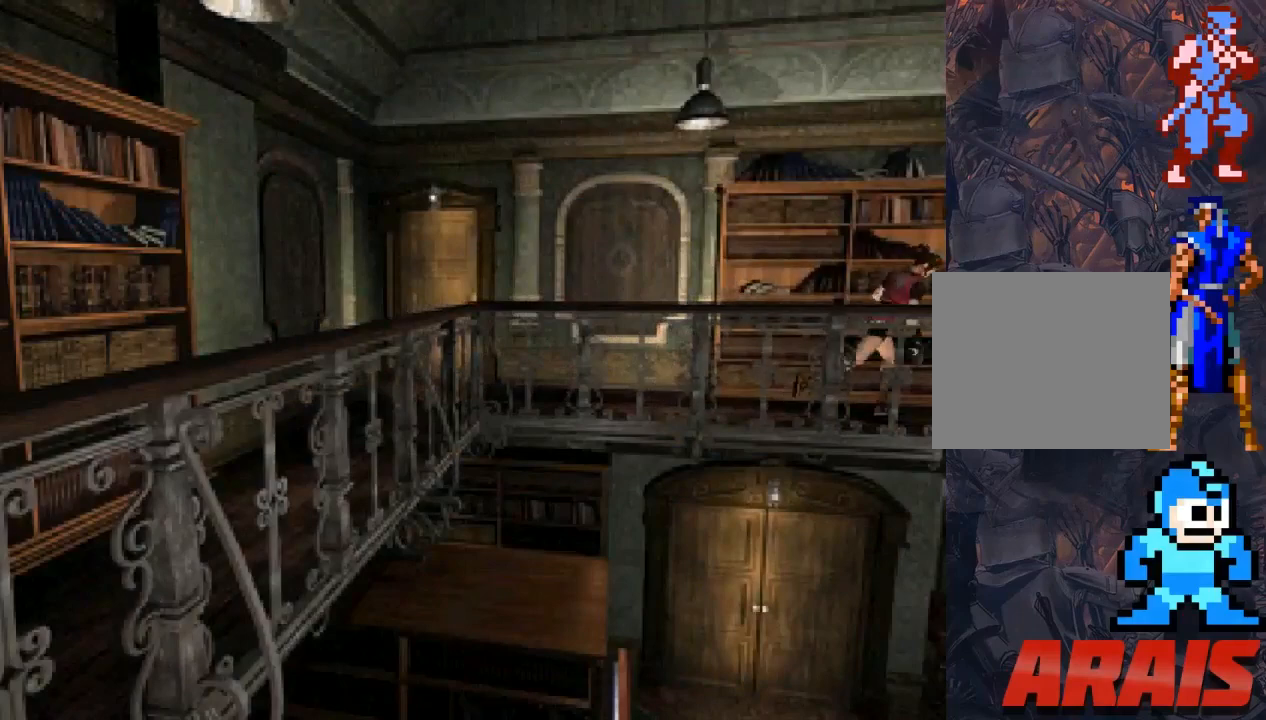
{"buttons": ["SQUARE", "DPAD_UP"], "events": []}
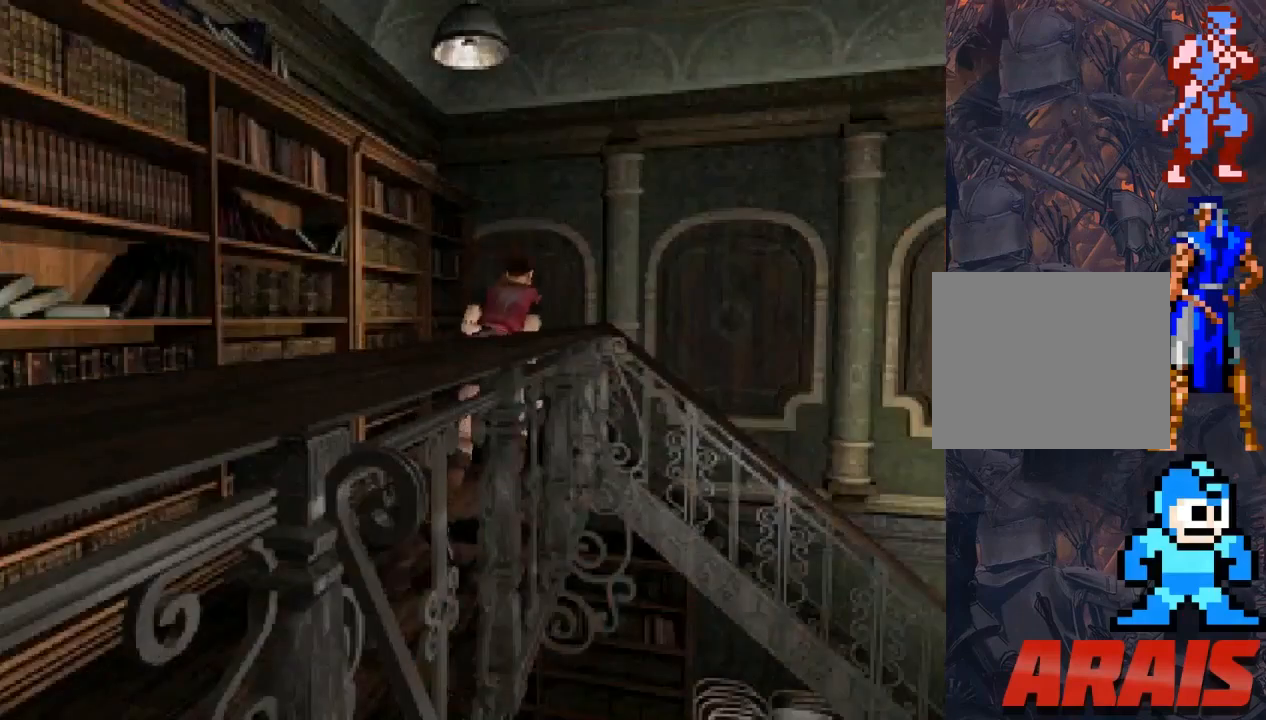
{"buttons": ["SQUARE", "DPAD_UP"], "events": []}
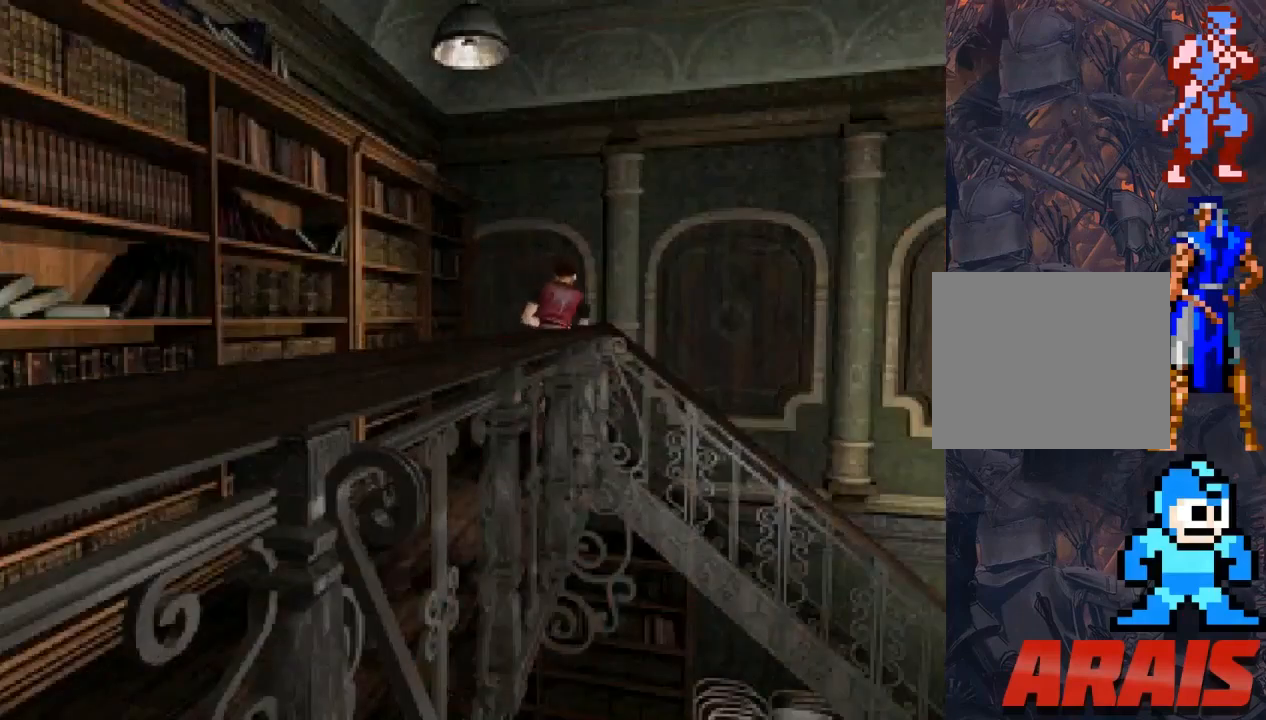
{"buttons": ["SQUARE", "DPAD_UP", "DPAD_RIGHT"], "events": [[133, "DPAD_RIGHT", "down"], [367, "CROSS", "down"], [500, "CROSS", "up"]]}
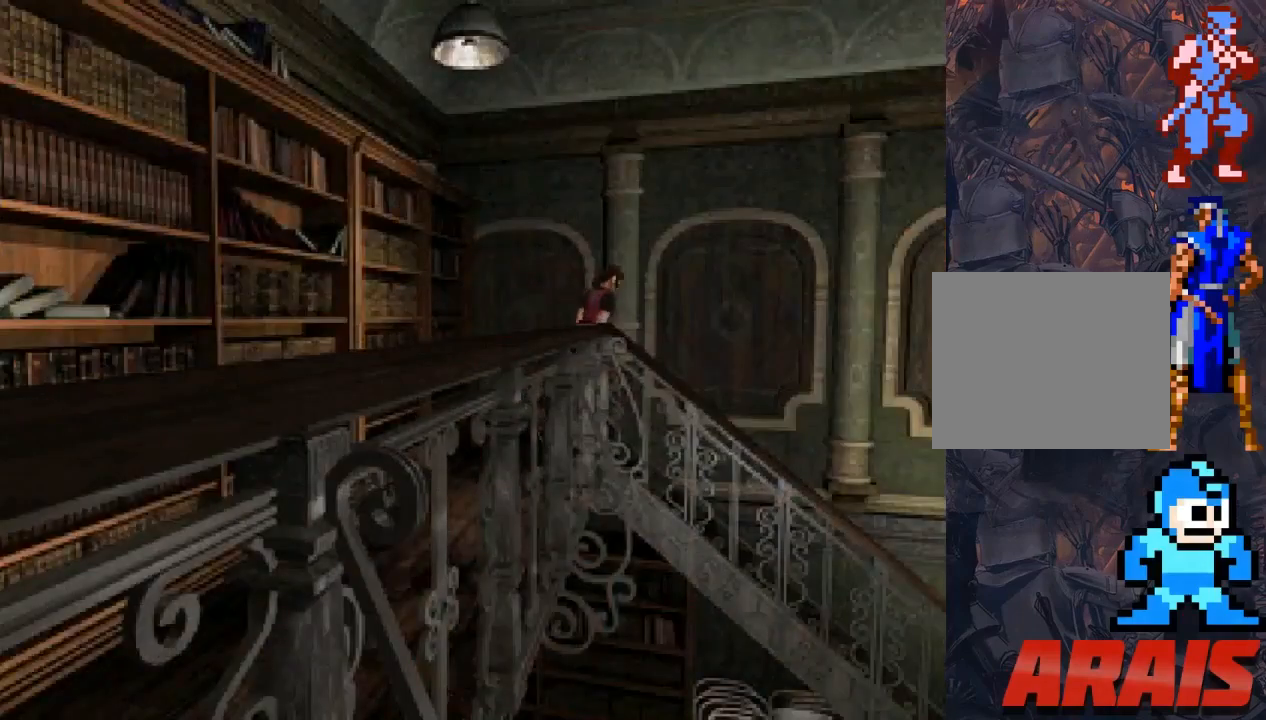
{"buttons": ["SQUARE", "DPAD_UP"], "events": [[167, "CROSS", "down"], [267, "CROSS", "up"], [400, "DPAD_RIGHT", "up"]]}
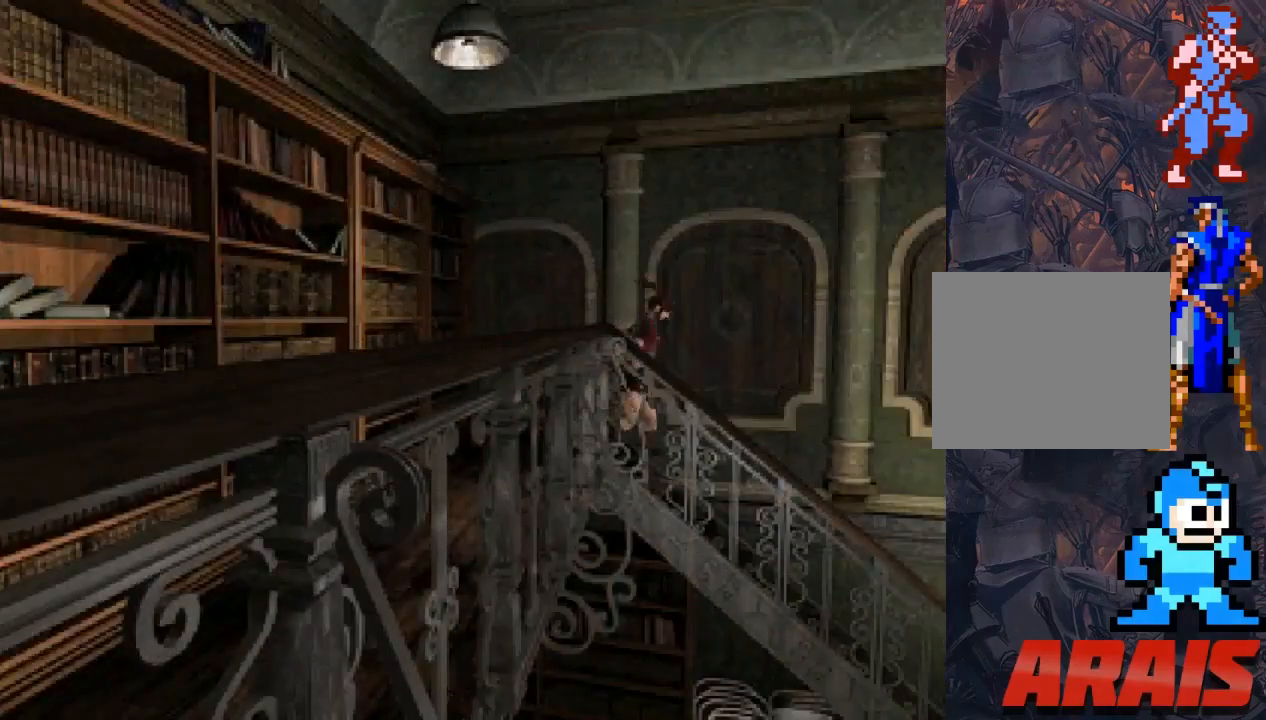
{"buttons": ["SQUARE", "DPAD_UP"], "events": []}
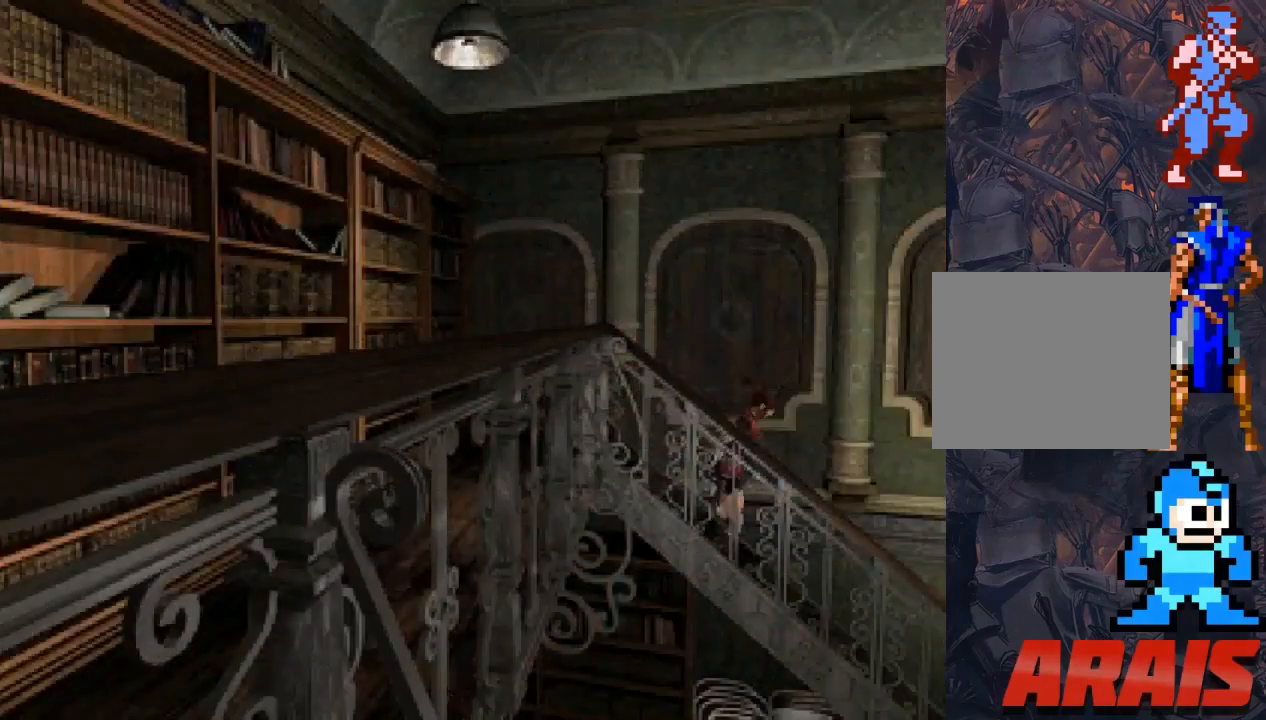
{"buttons": ["SQUARE", "DPAD_UP"], "events": []}
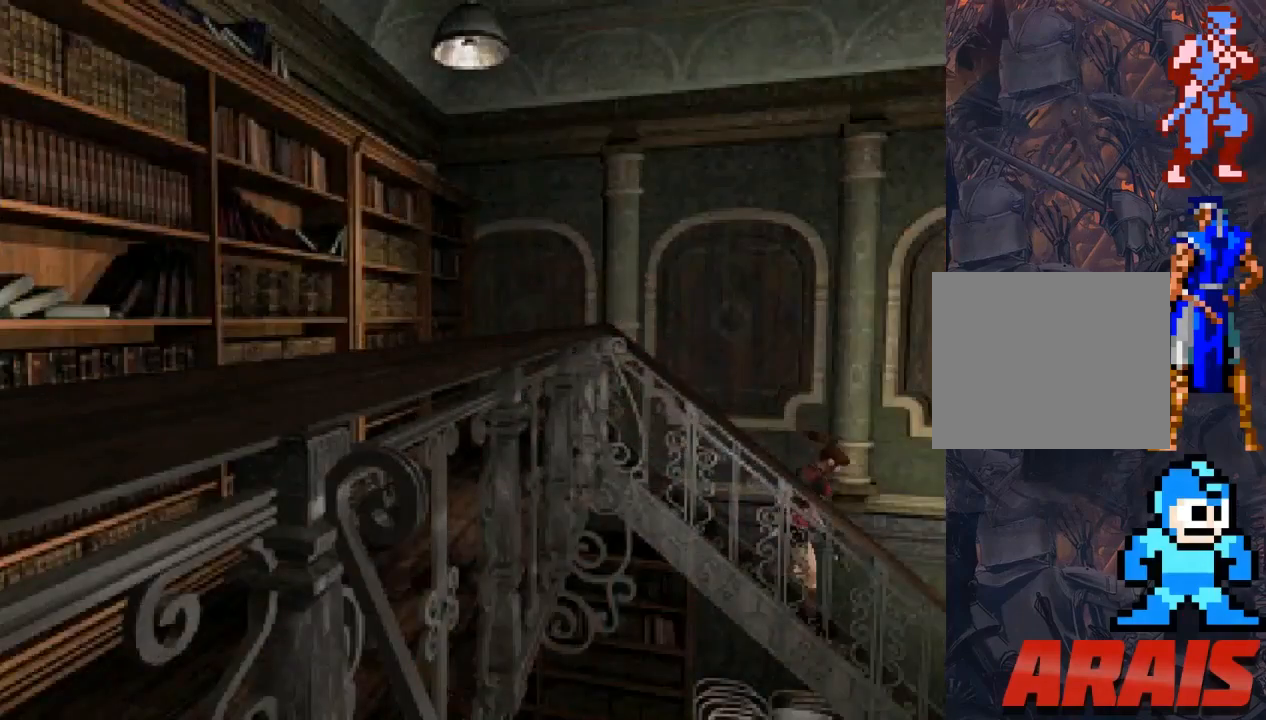
{"buttons": ["SQUARE", "DPAD_UP", "DPAD_RIGHT"], "events": [[167, "DPAD_RIGHT", "down"]]}
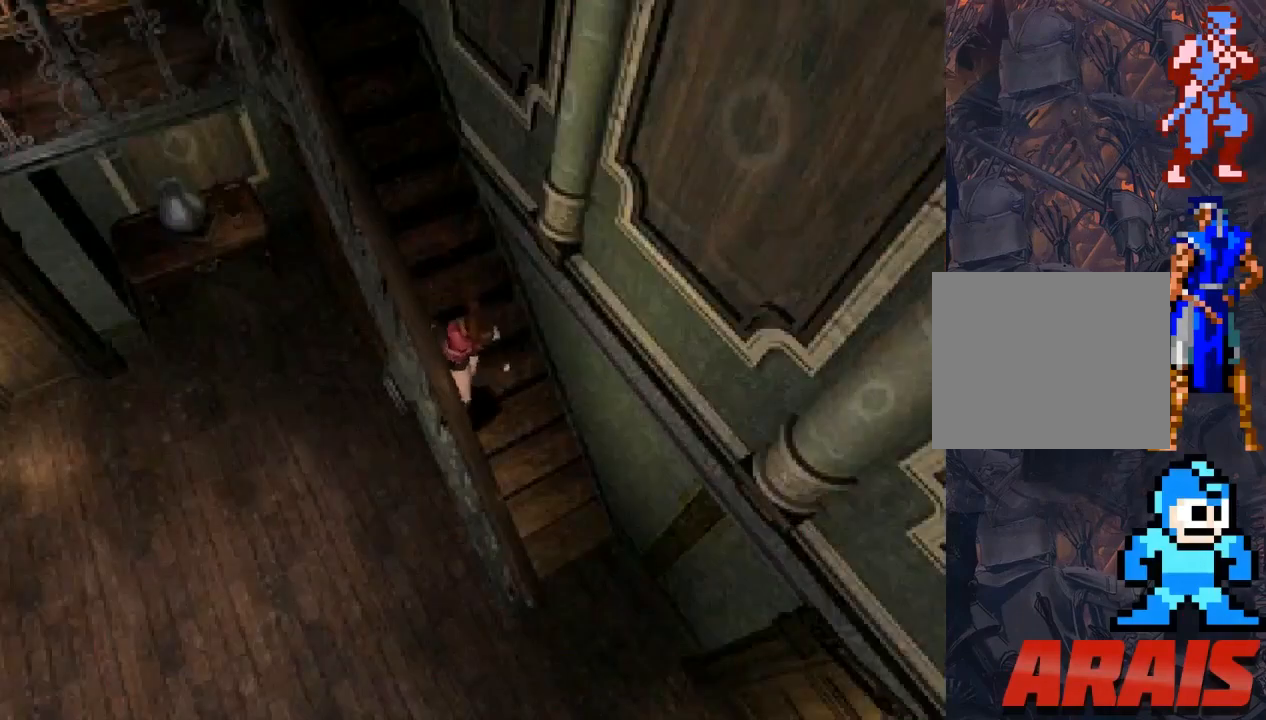
{"buttons": ["SQUARE", "DPAD_UP", "DPAD_RIGHT"], "events": []}
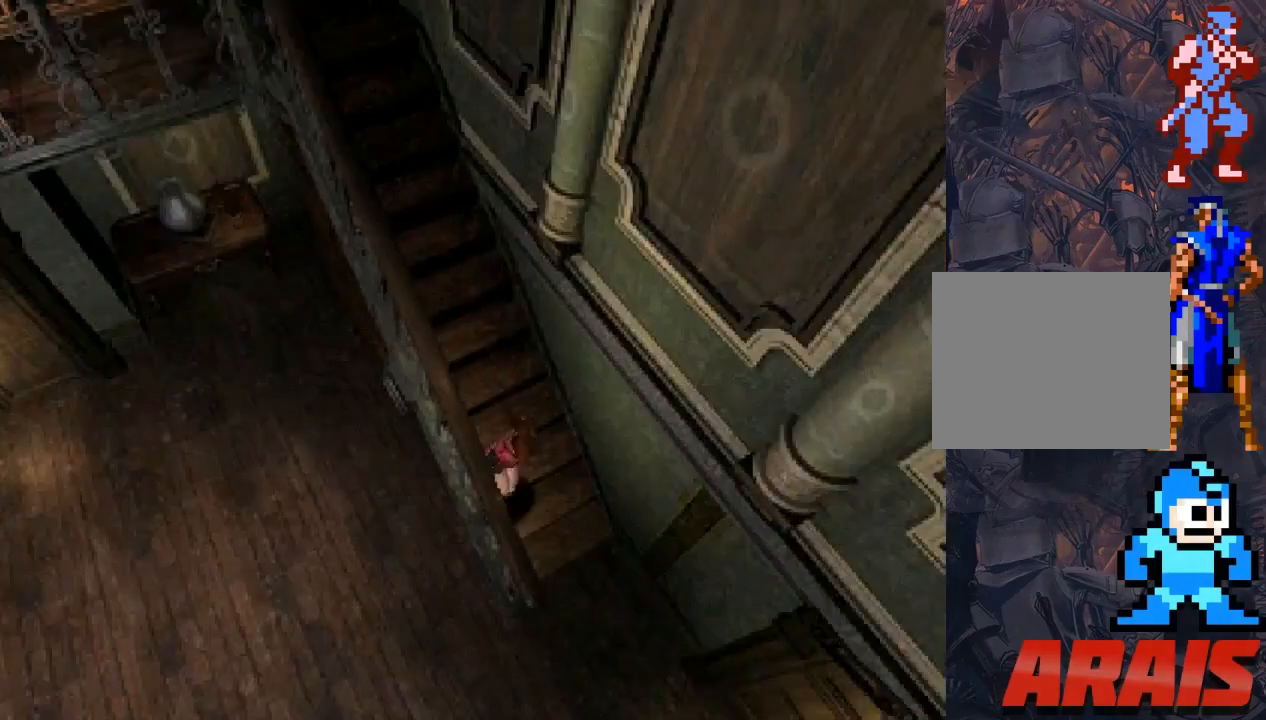
{"buttons": ["SQUARE", "DPAD_UP", "DPAD_RIGHT"], "events": []}
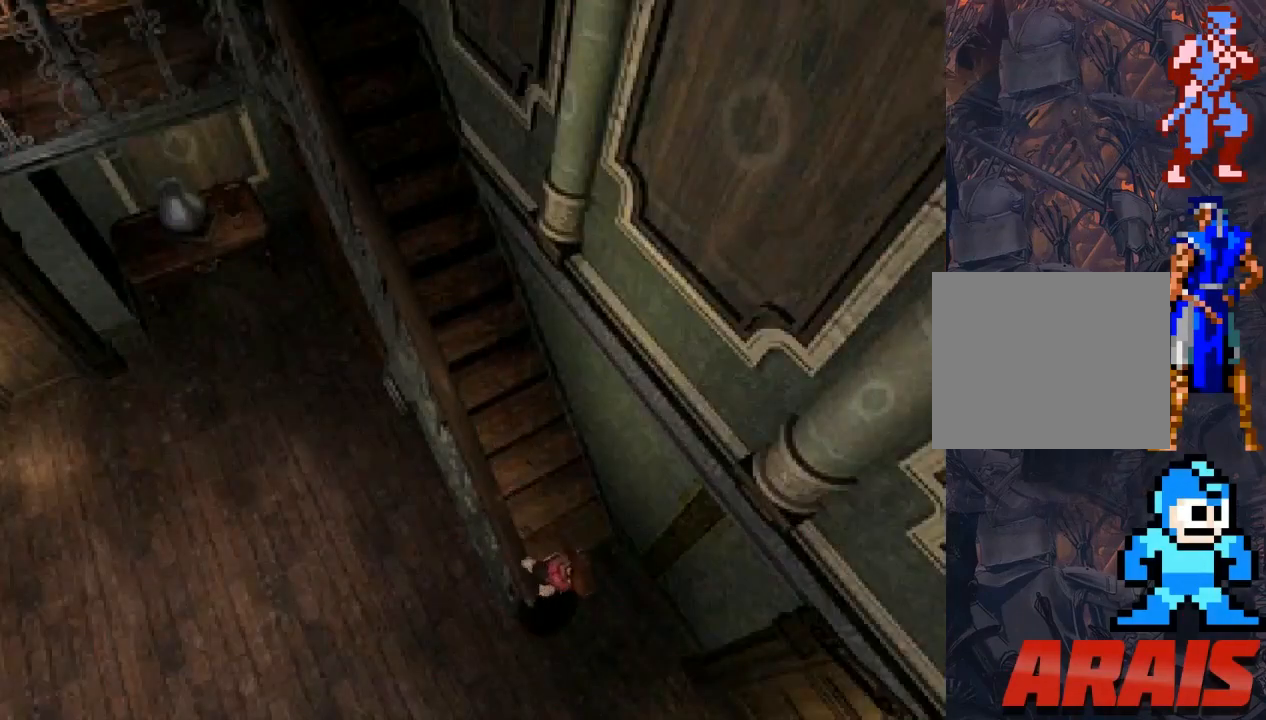
{"buttons": ["DPAD_RIGHT"], "events": [[433, "SQUARE", "up"], [467, "DPAD_UP", "up"]]}
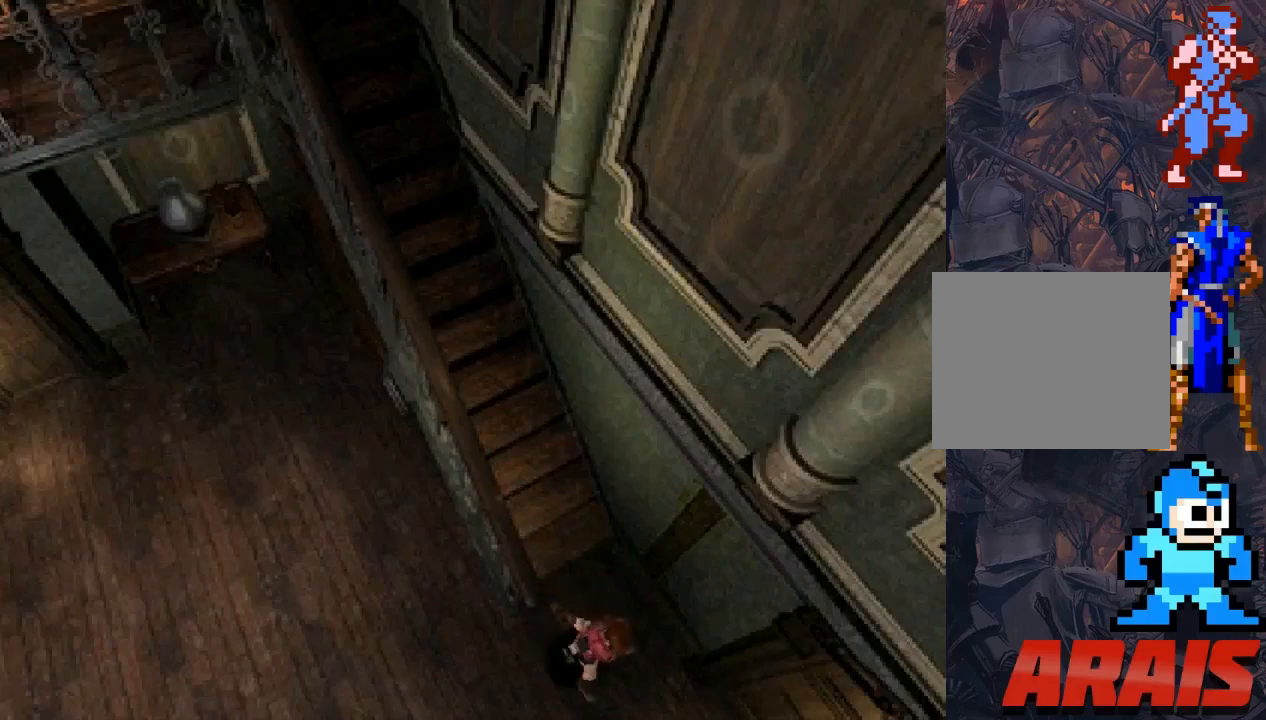
{"buttons": ["SQUARE", "DPAD_UP", "DPAD_RIGHT"], "events": [[433, "DPAD_UP", "down"], [467, "SQUARE", "down"]]}
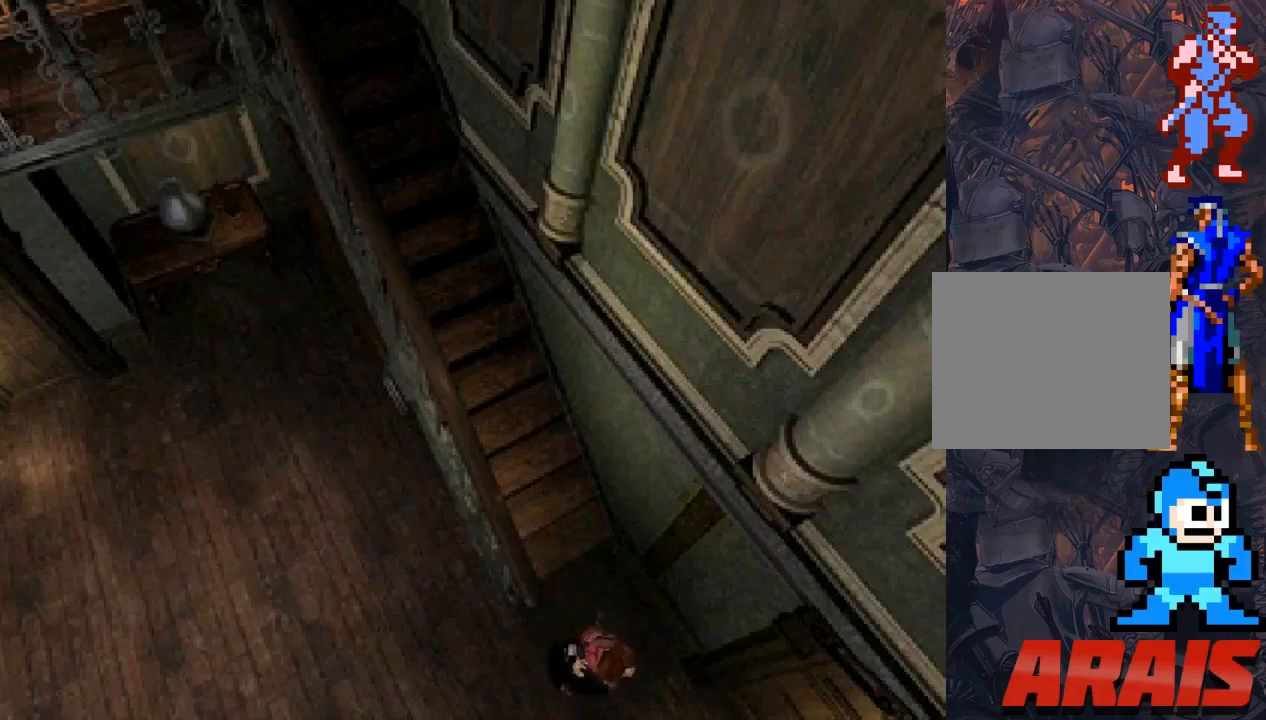
{"buttons": ["SQUARE", "DPAD_UP", "DPAD_RIGHT"], "events": []}
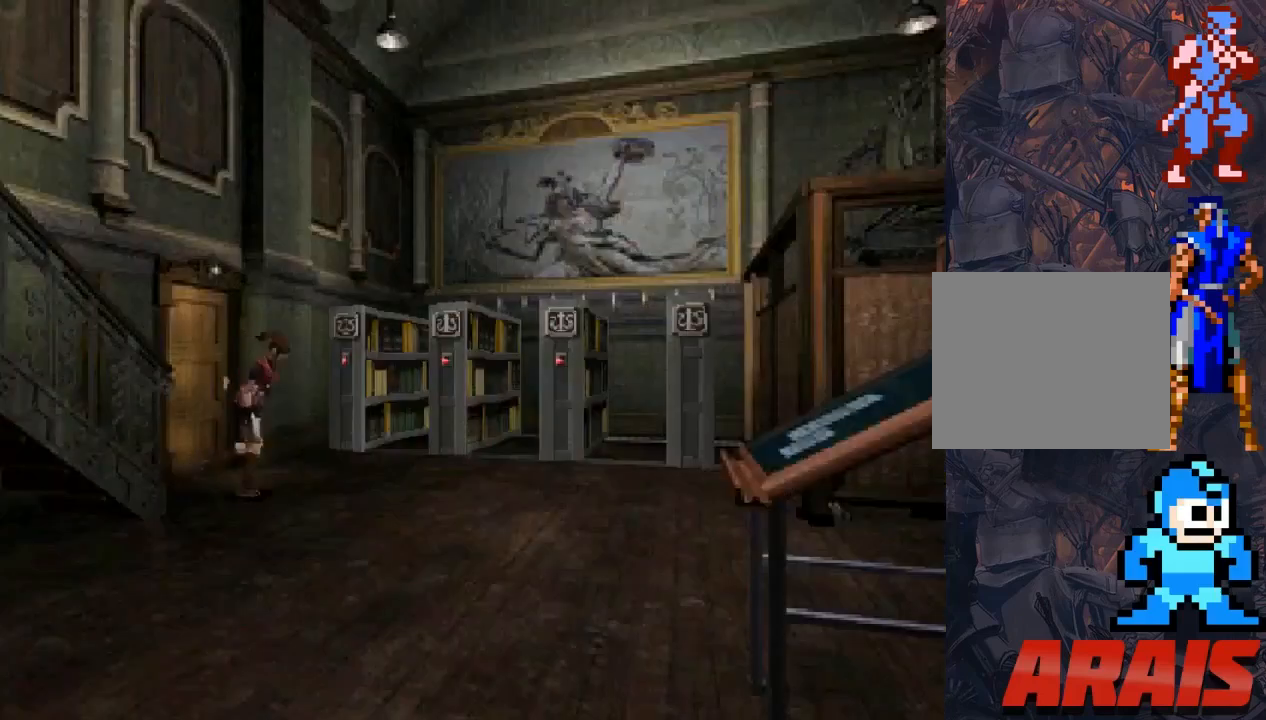
{"buttons": ["SQUARE", "DPAD_UP", "DPAD_RIGHT"], "events": []}
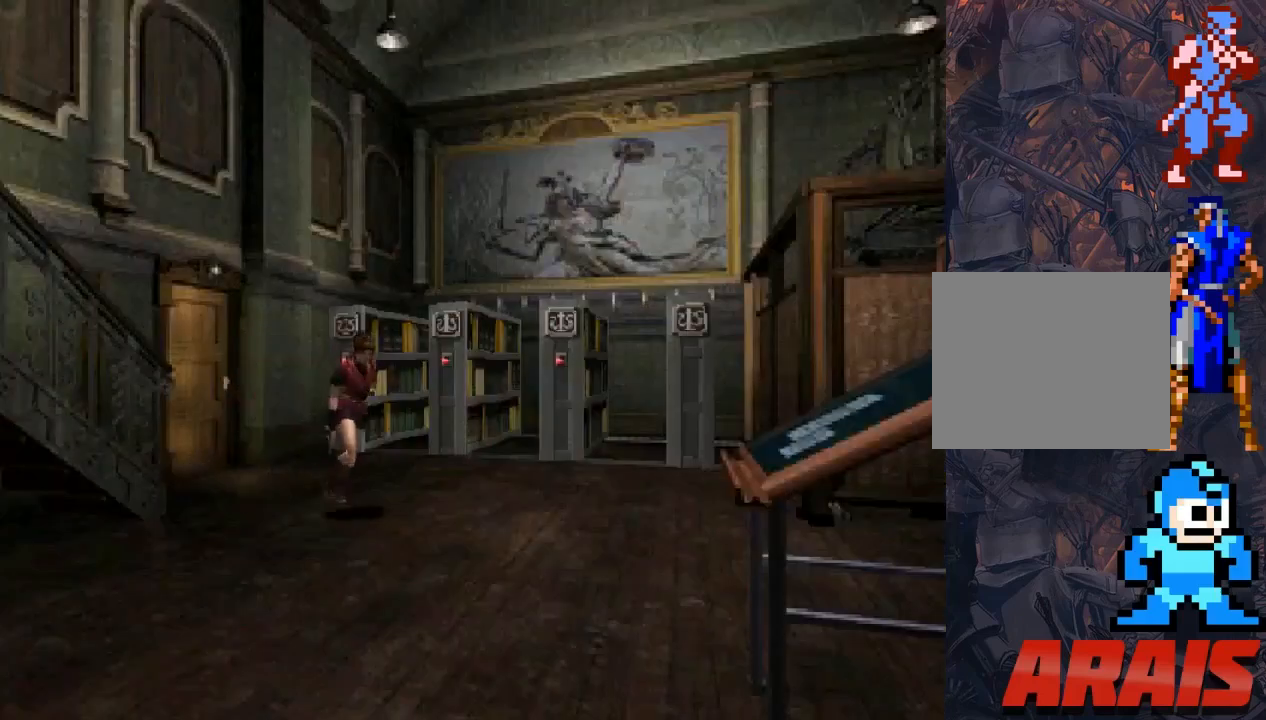
{"buttons": ["SQUARE", "DPAD_UP", "DPAD_RIGHT"], "events": []}
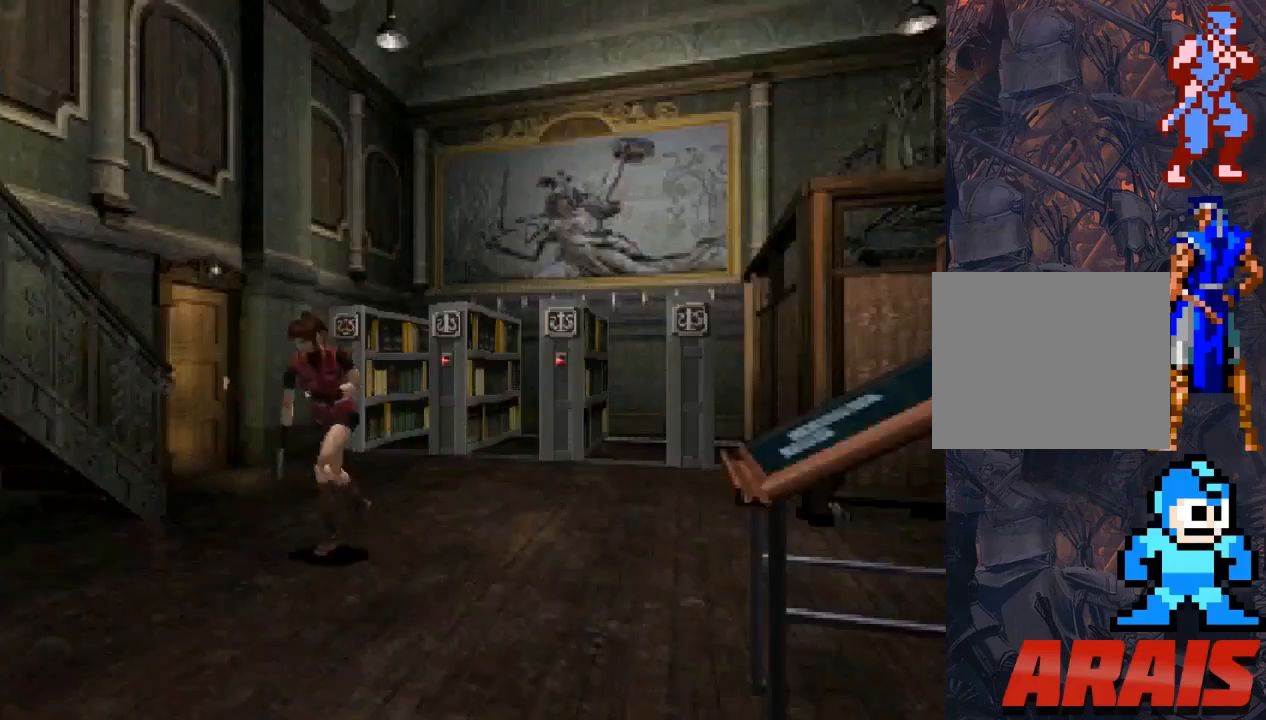
{"buttons": ["SQUARE", "DPAD_UP"], "events": [[233, "DPAD_RIGHT", "up"]]}
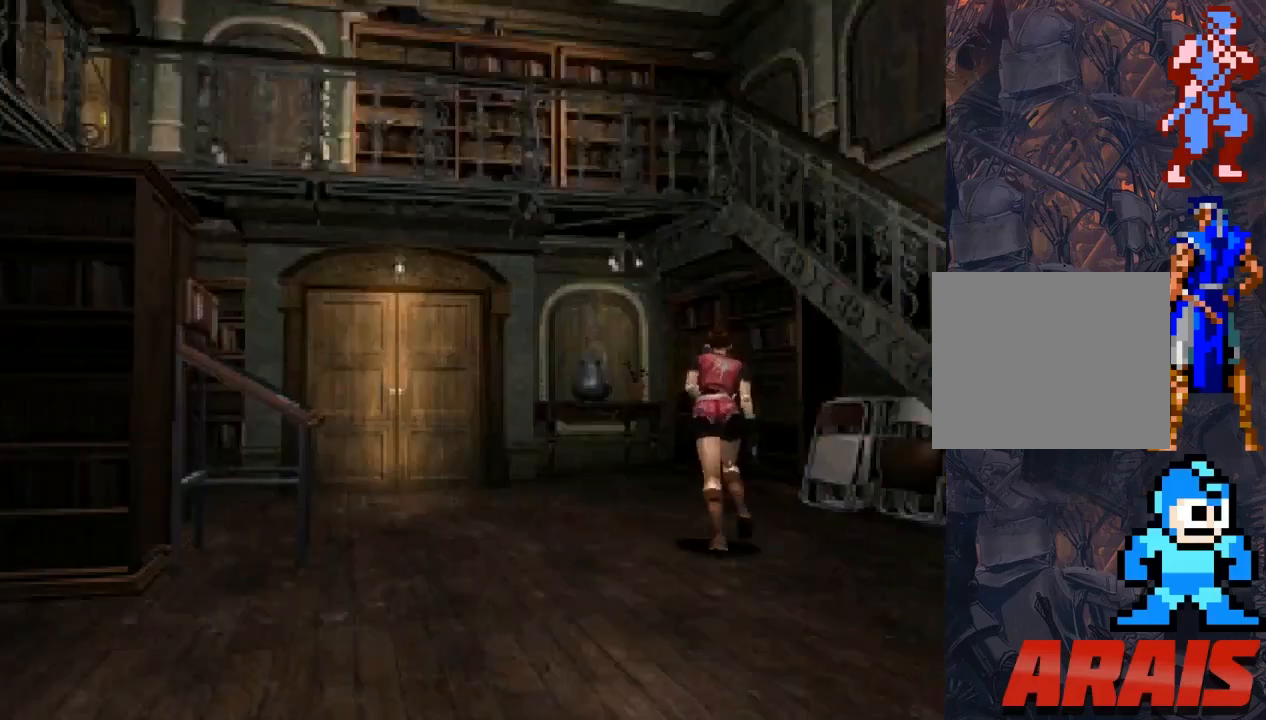
{"buttons": ["SQUARE", "DPAD_UP", "DPAD_LEFT"], "events": [[433, "DPAD_LEFT", "down"]]}